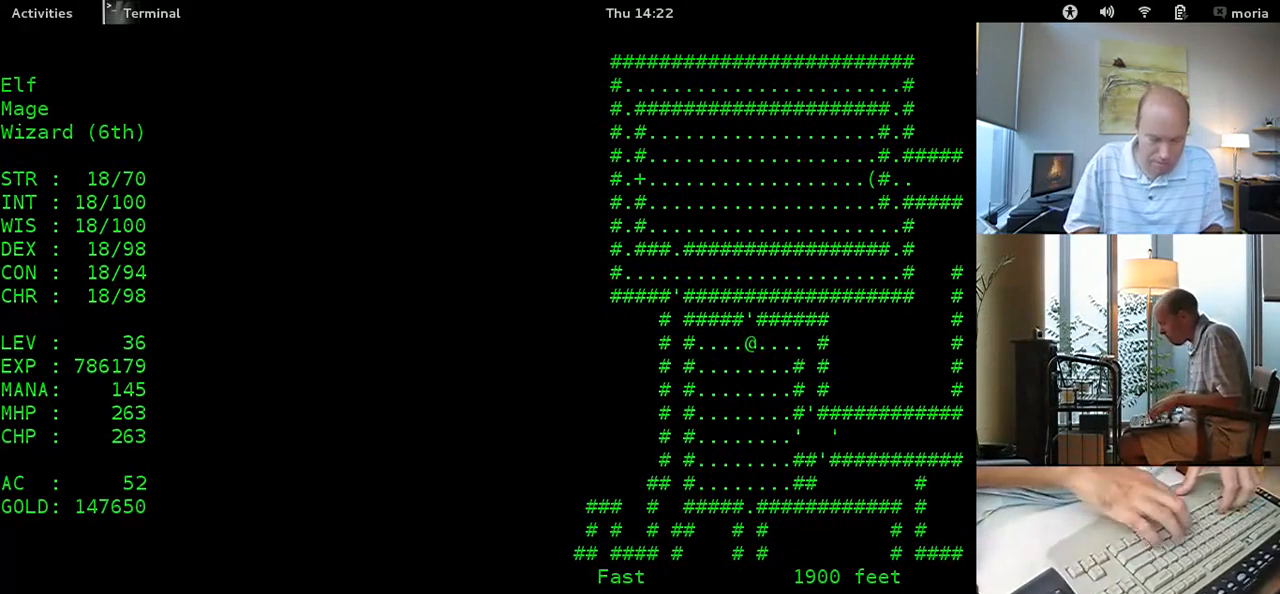
Gameplay with keyboard; each line is a JSON object with the keys held at the frame after it. "events" lists presses ("down") and releases ("up") of "shift" between this image and that frame as [ms after this image, input, new state], when the widget could be followed in between. No other keys are recorded. Mouse input is not recorded.
{"keys": ["shift"], "events": [[360, "shift", "down"]]}
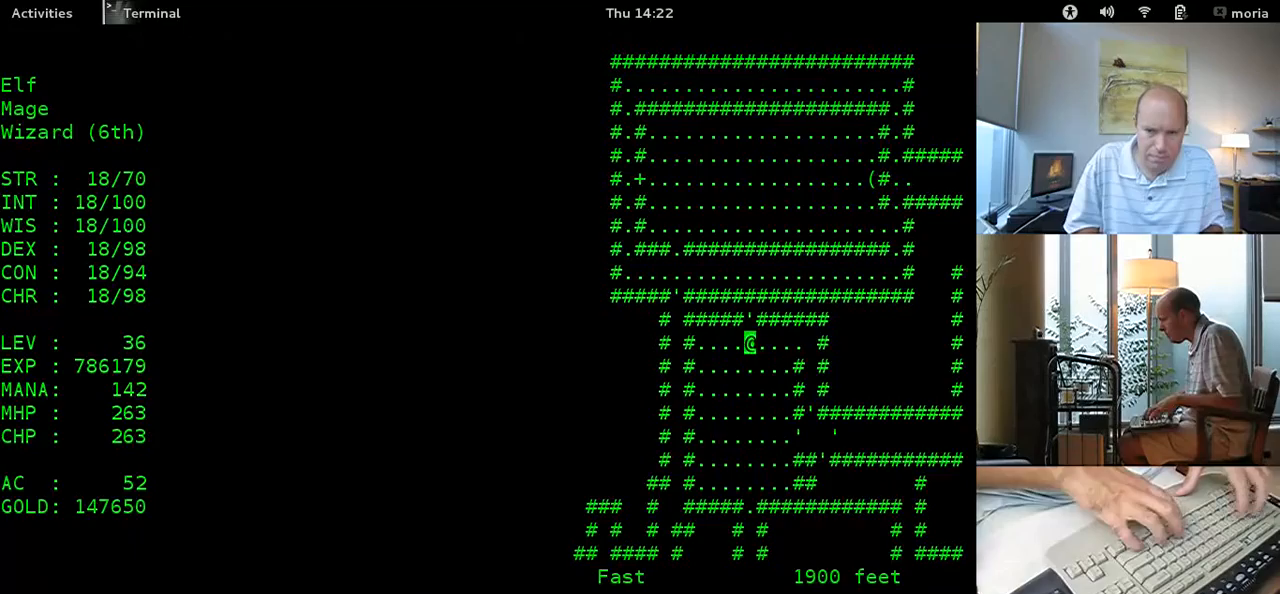
{"keys": ["shift"], "events": []}
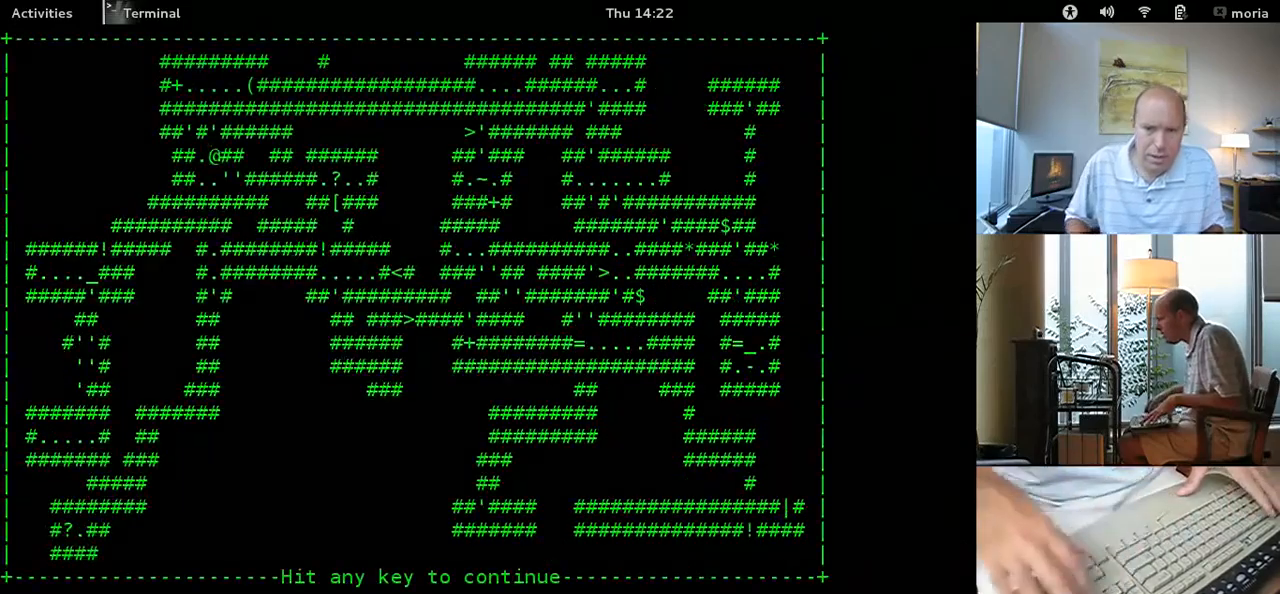
{"keys": ["shift"], "events": []}
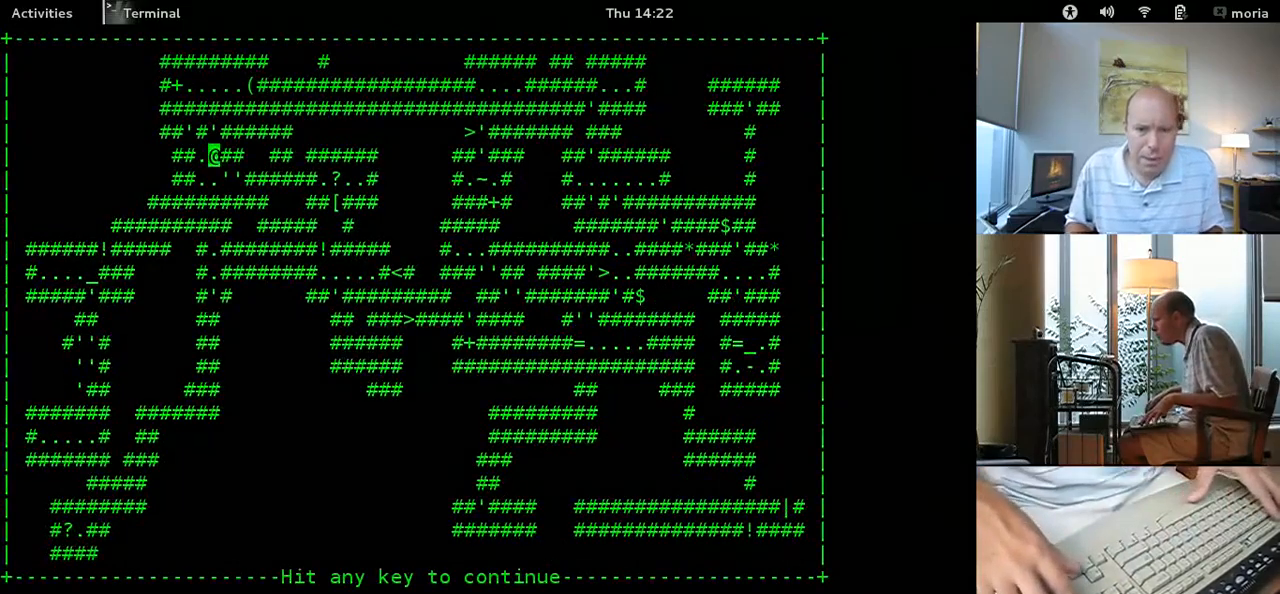
{"keys": ["shift"], "events": []}
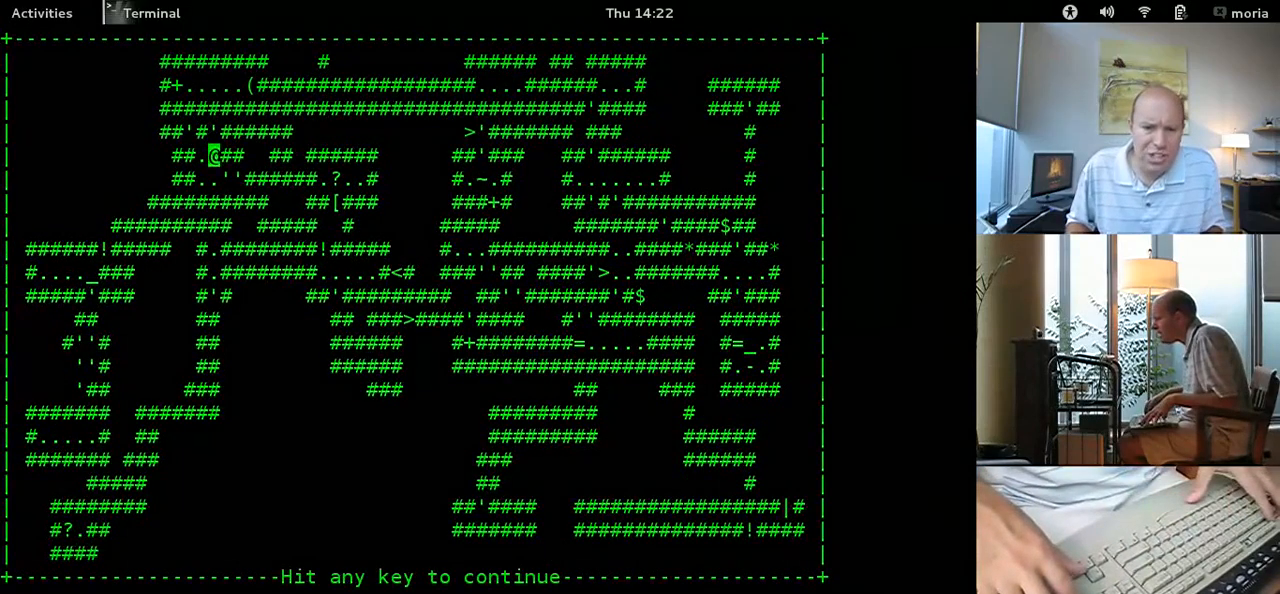
{"keys": ["shift"], "events": []}
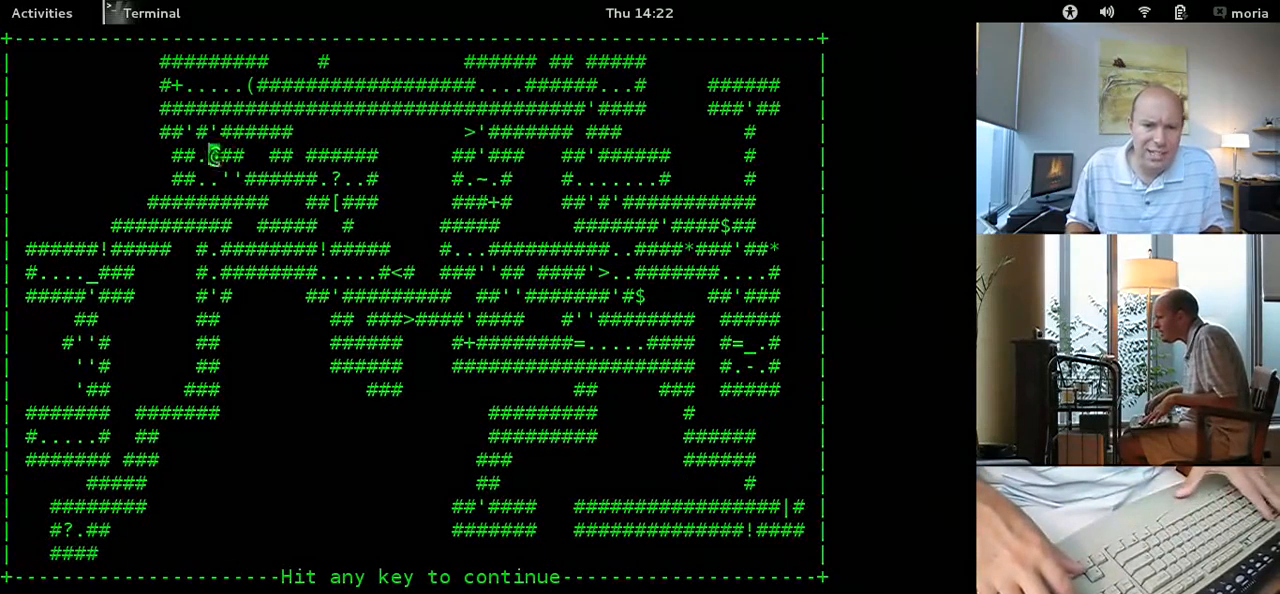
{"keys": ["shift"], "events": []}
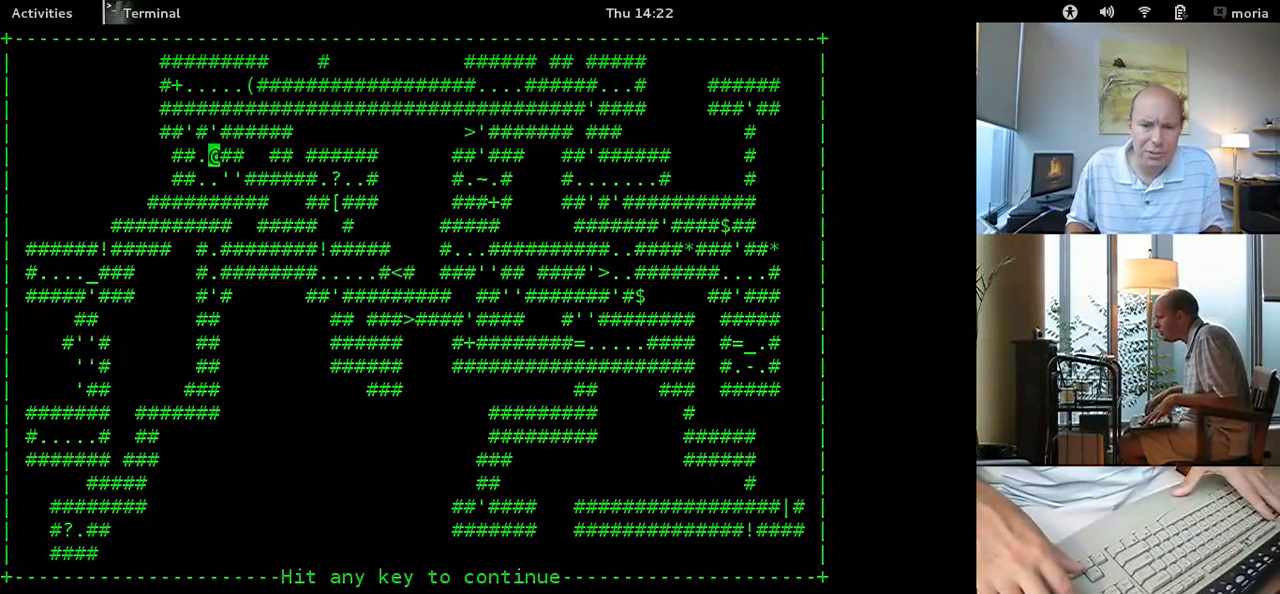
{"keys": ["shift"], "events": []}
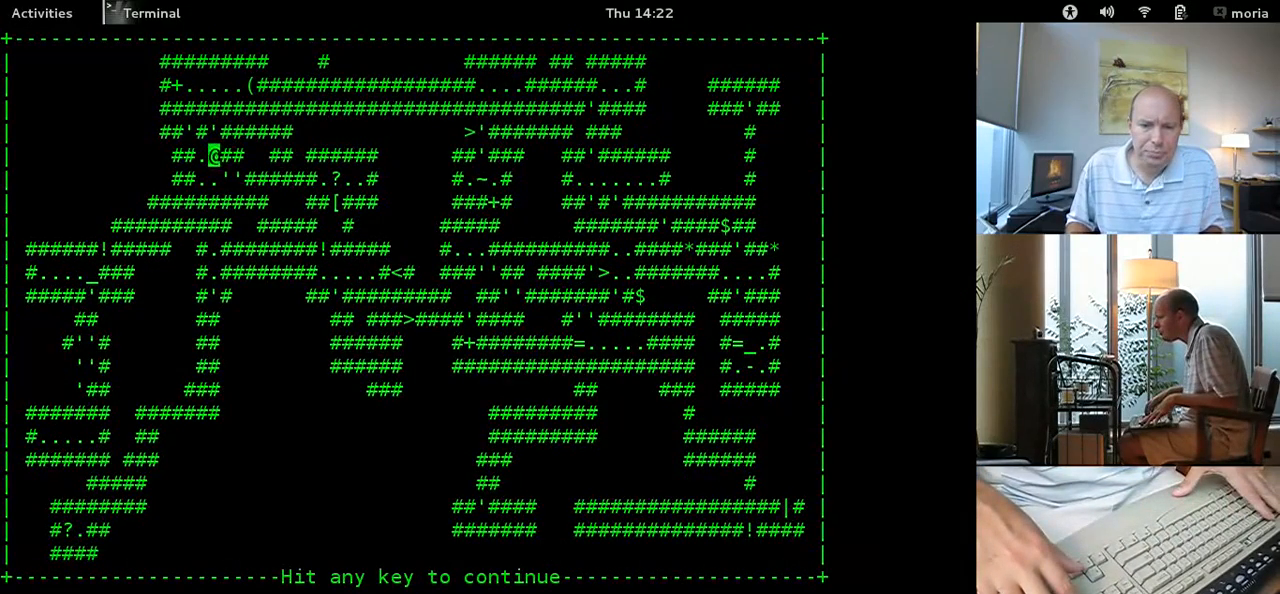
{"keys": [], "events": [[280, "shift", "up"]]}